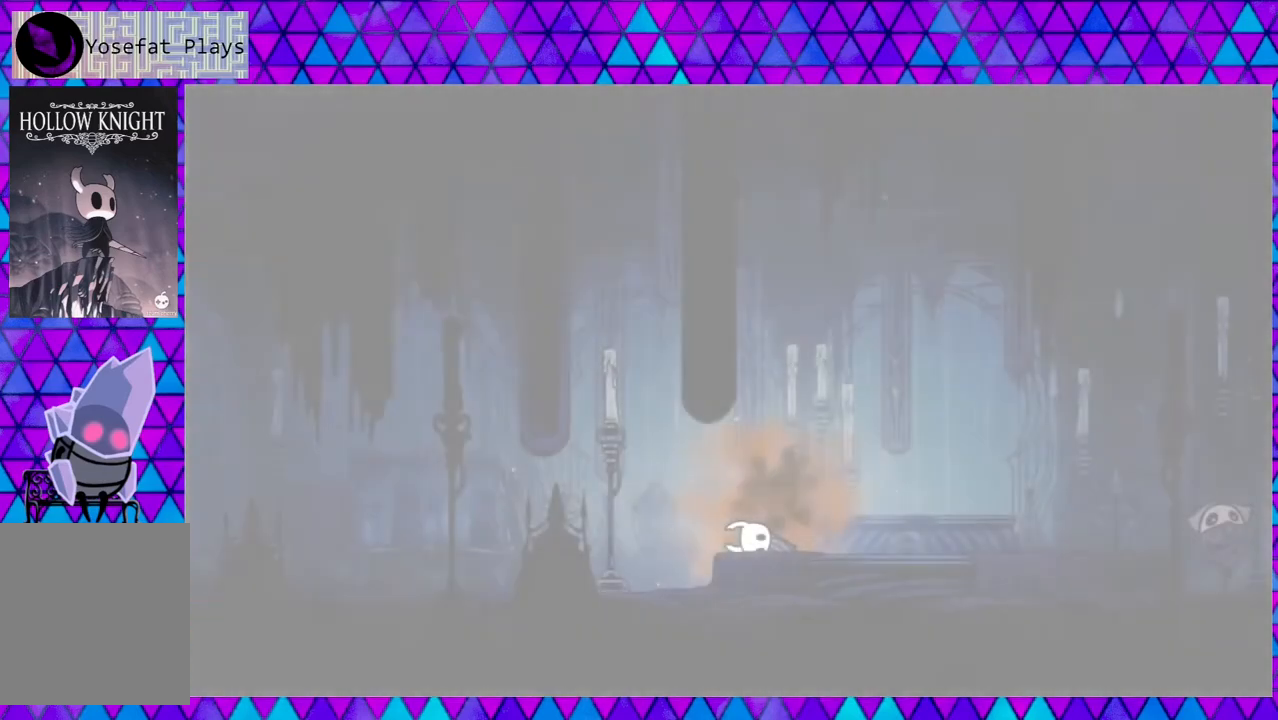
Gameplay with a controller (Nintendo layout); each line is a JSON object with the inputs held at the frame after it. "events" lists button and stick changes between this image and that frame as [ms after this image, input, new state], when the widget could be followed in between. Not read: L3 R3.
{"buttons": ["DPAD_RIGHT"], "left_stick": "center", "right_stick": "center", "events": [[183, "DPAD_RIGHT", "down"]]}
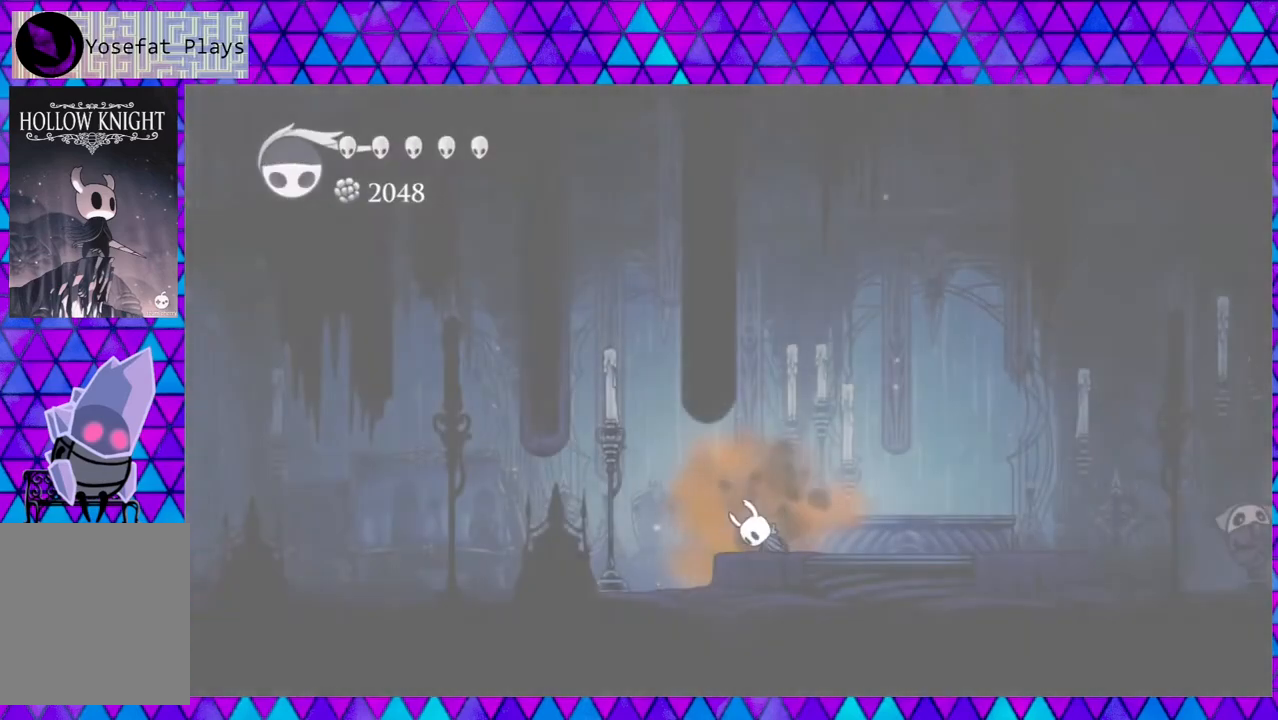
{"buttons": ["DPAD_RIGHT"], "left_stick": "center", "right_stick": "center", "events": []}
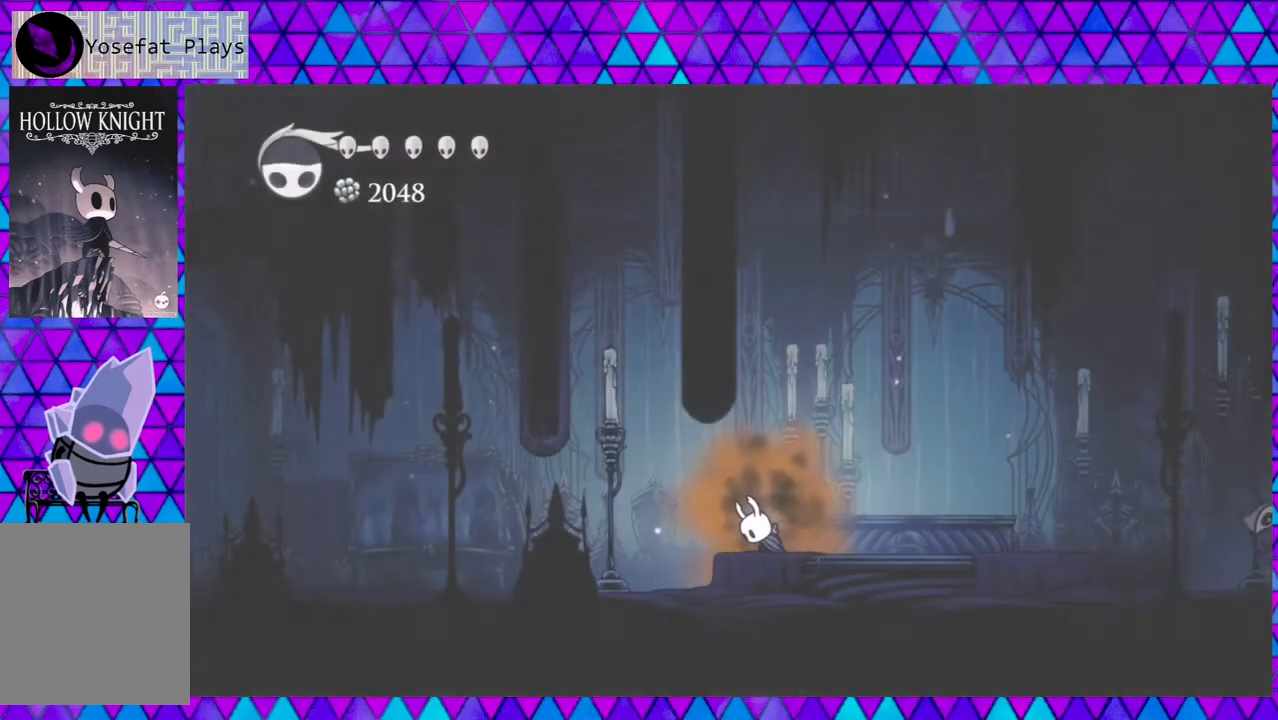
{"buttons": [], "left_stick": "center", "right_stick": "center", "events": [[367, "DPAD_RIGHT", "up"]]}
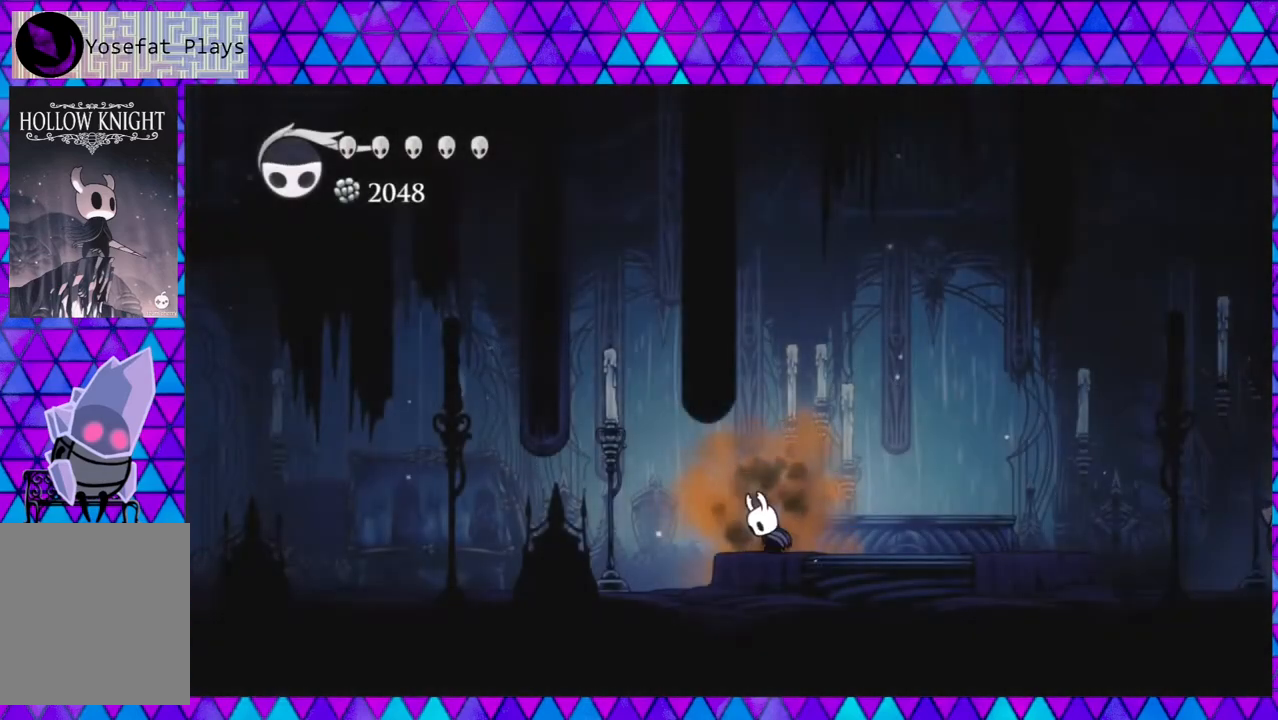
{"buttons": [], "left_stick": "center", "right_stick": "center", "events": []}
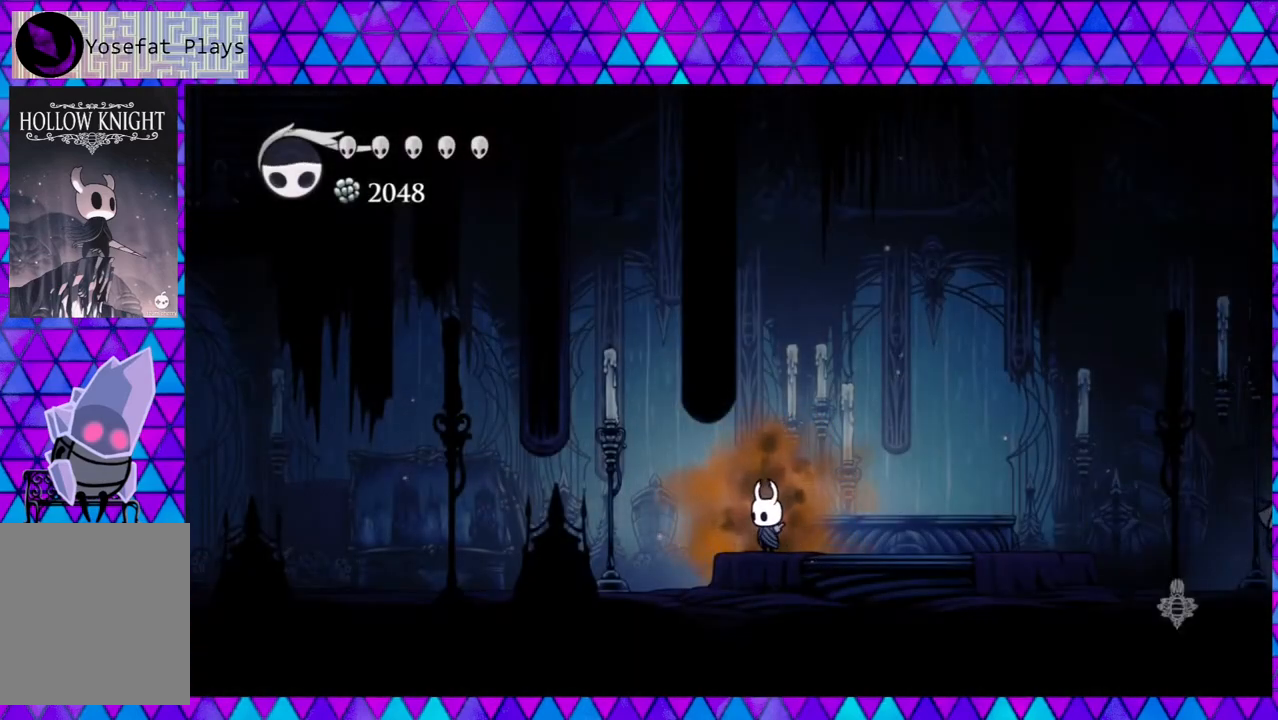
{"buttons": ["DPAD_RIGHT"], "left_stick": "center", "right_stick": "center", "events": [[267, "DPAD_RIGHT", "down"]]}
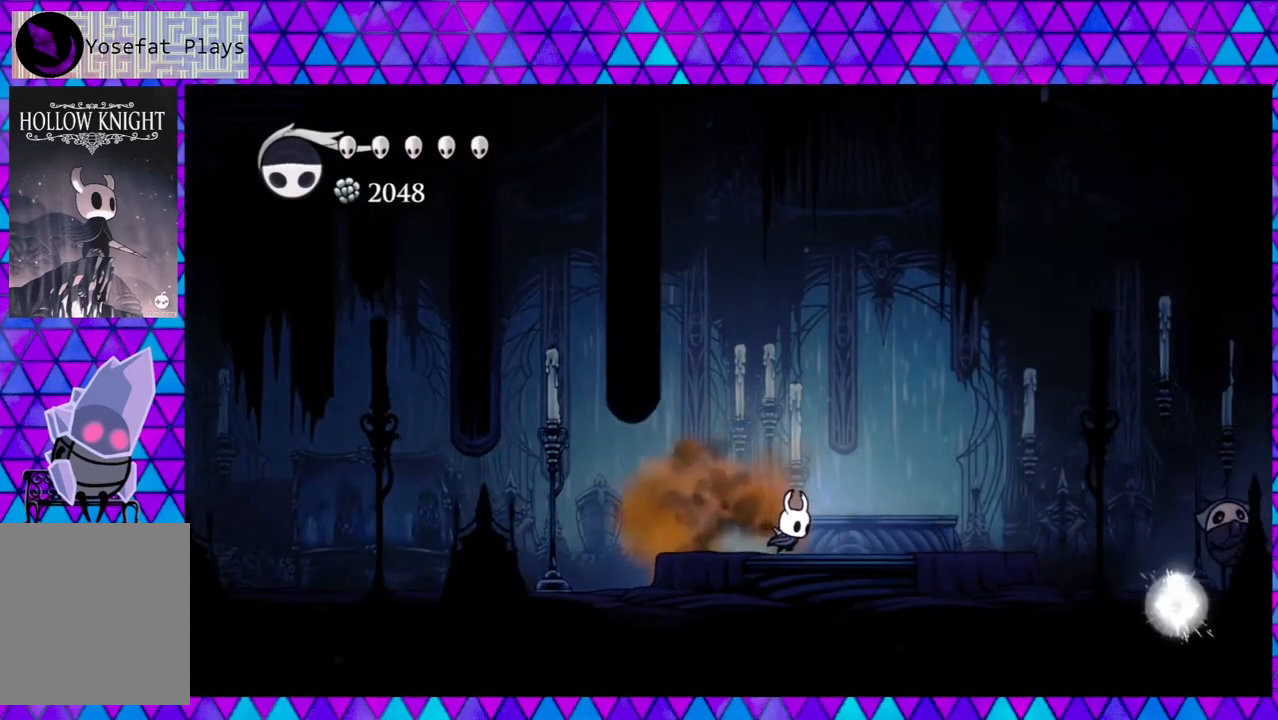
{"buttons": [], "left_stick": "center", "right_stick": "center", "events": [[217, "DPAD_RIGHT", "up"]]}
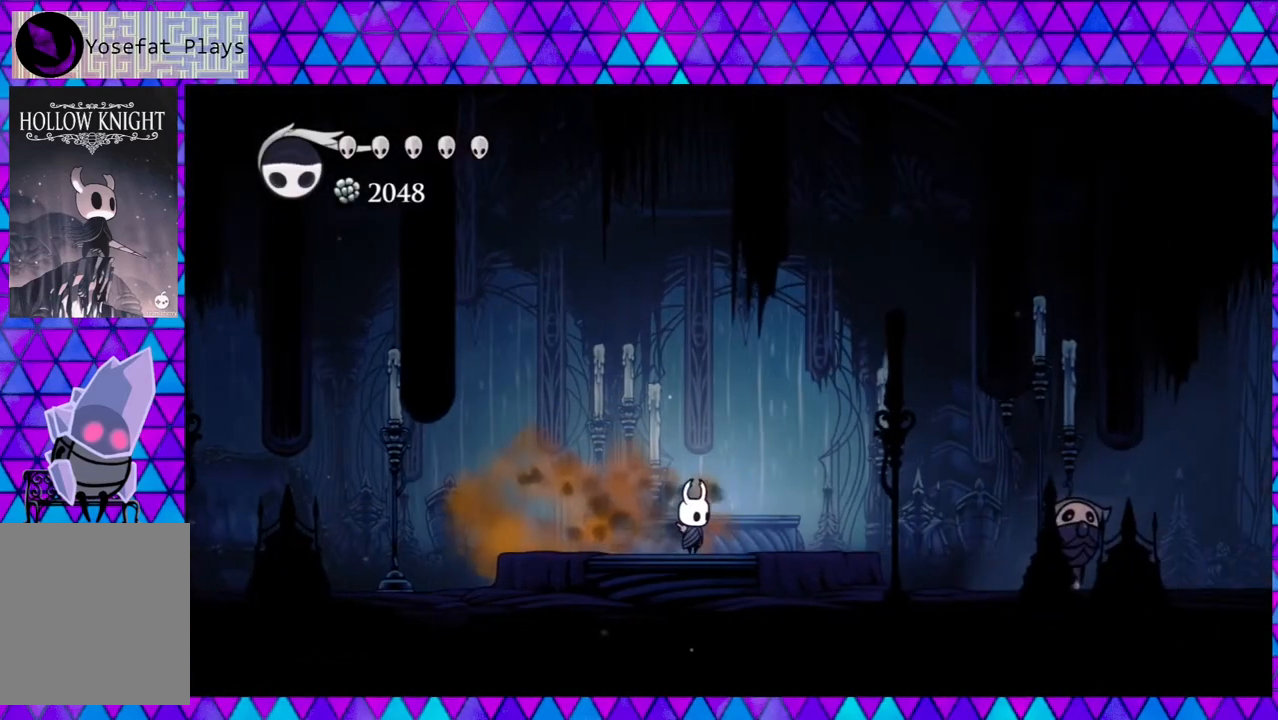
{"buttons": ["DPAD_RIGHT"], "left_stick": "center", "right_stick": "center", "events": [[417, "DPAD_RIGHT", "down"]]}
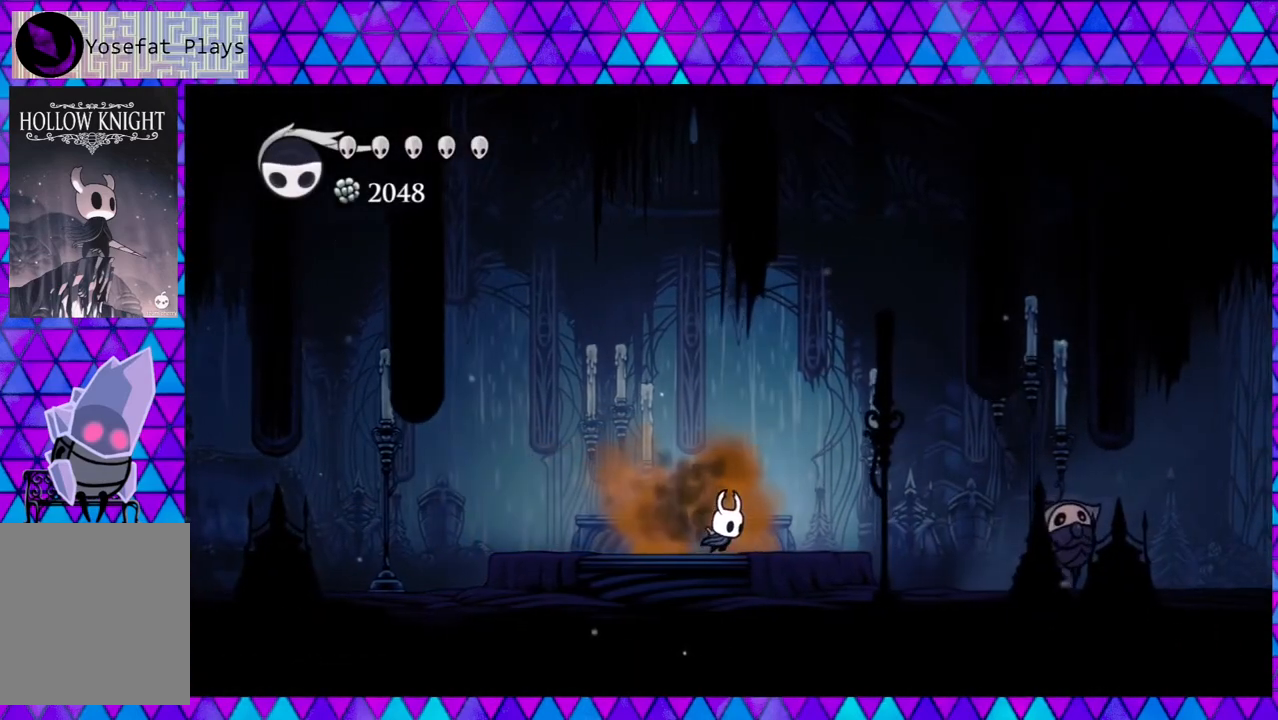
{"buttons": ["DPAD_RIGHT"], "left_stick": "center", "right_stick": "center", "events": [[167, "B", "down"], [283, "B", "up"]]}
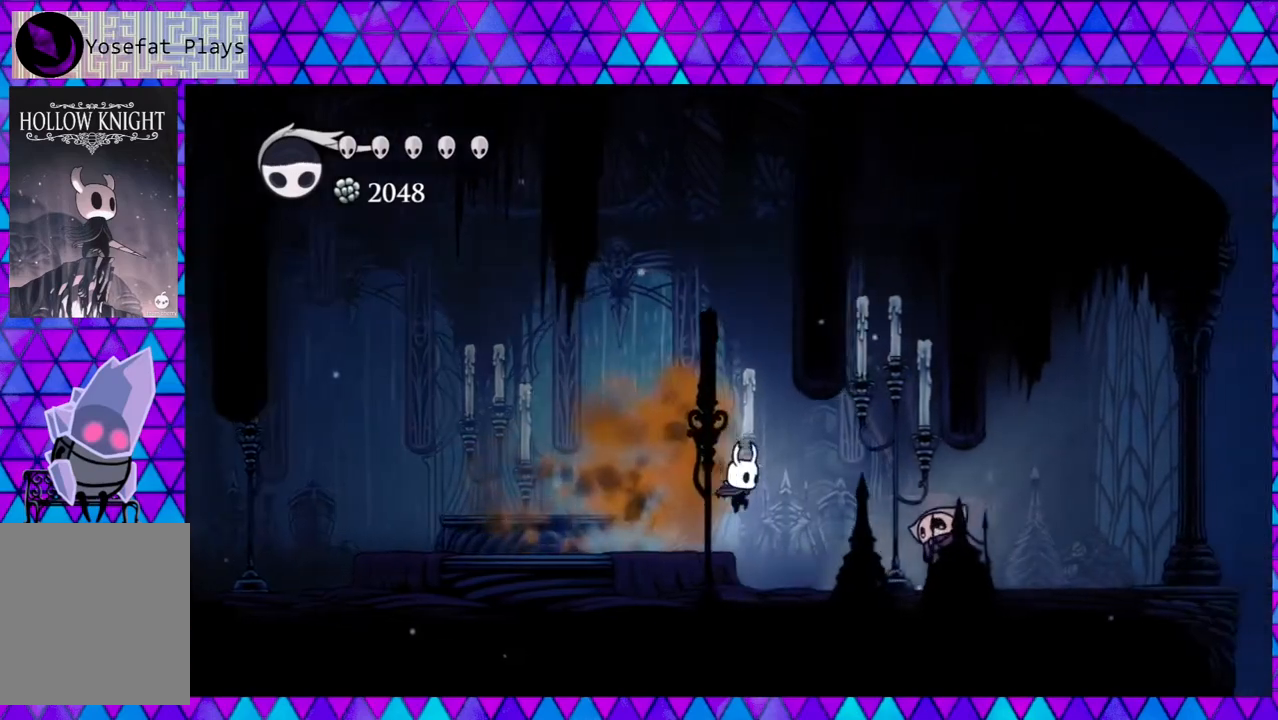
{"buttons": ["Y"], "left_stick": "center", "right_stick": "center", "events": [[283, "Y", "down"], [367, "DPAD_RIGHT", "up"]]}
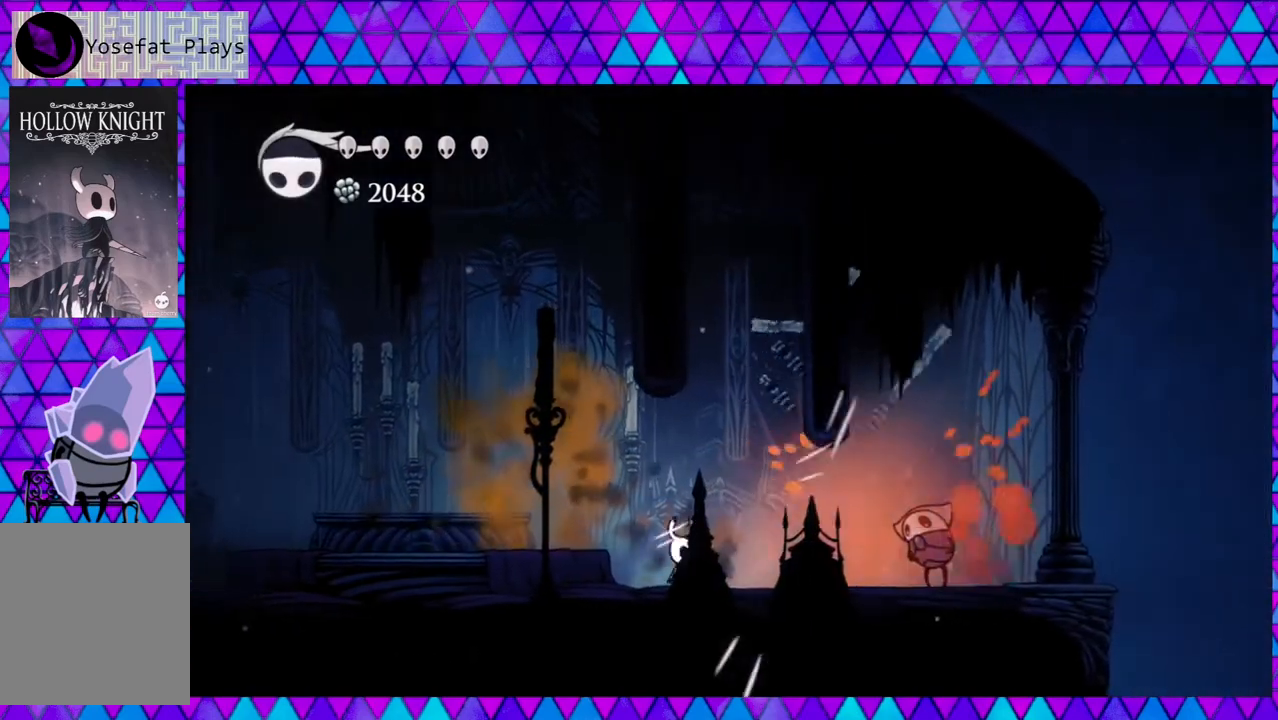
{"buttons": ["DPAD_RIGHT"], "left_stick": "center", "right_stick": "center", "events": [[17, "Y", "up"], [217, "DPAD_RIGHT", "down"]]}
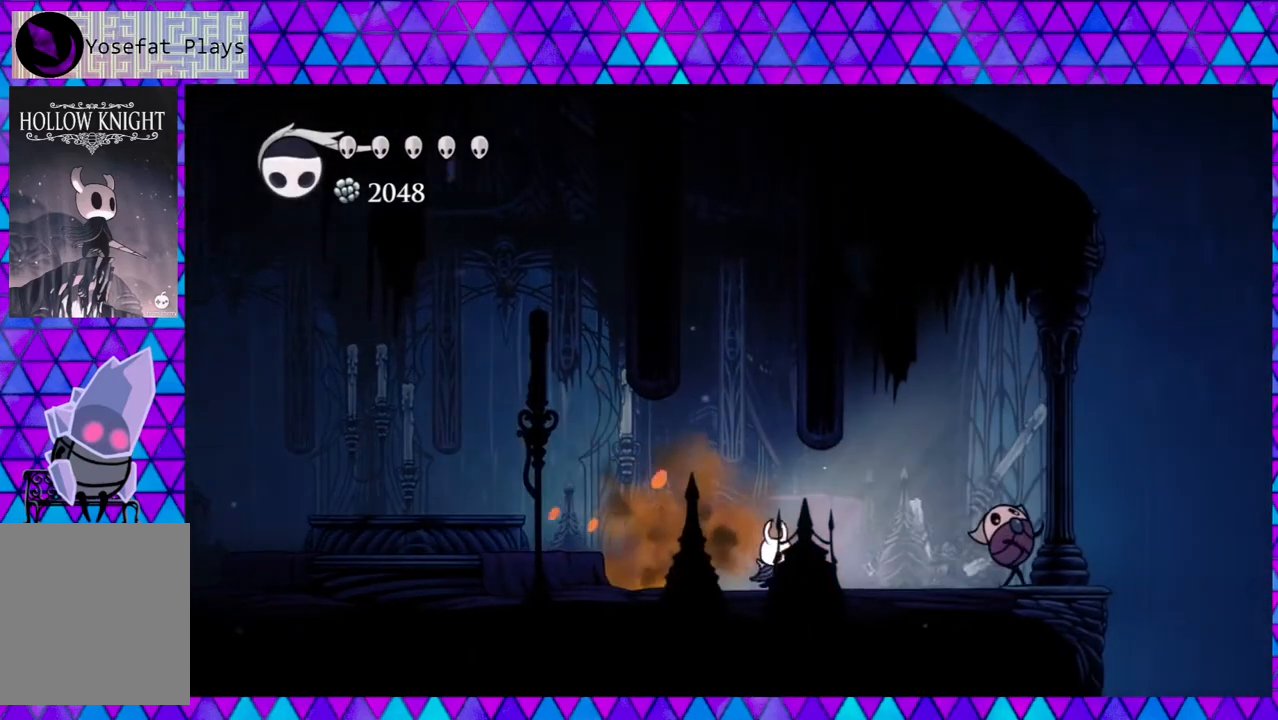
{"buttons": [], "left_stick": "center", "right_stick": "center", "events": [[300, "Y", "down"], [400, "DPAD_RIGHT", "up"], [500, "Y", "up"]]}
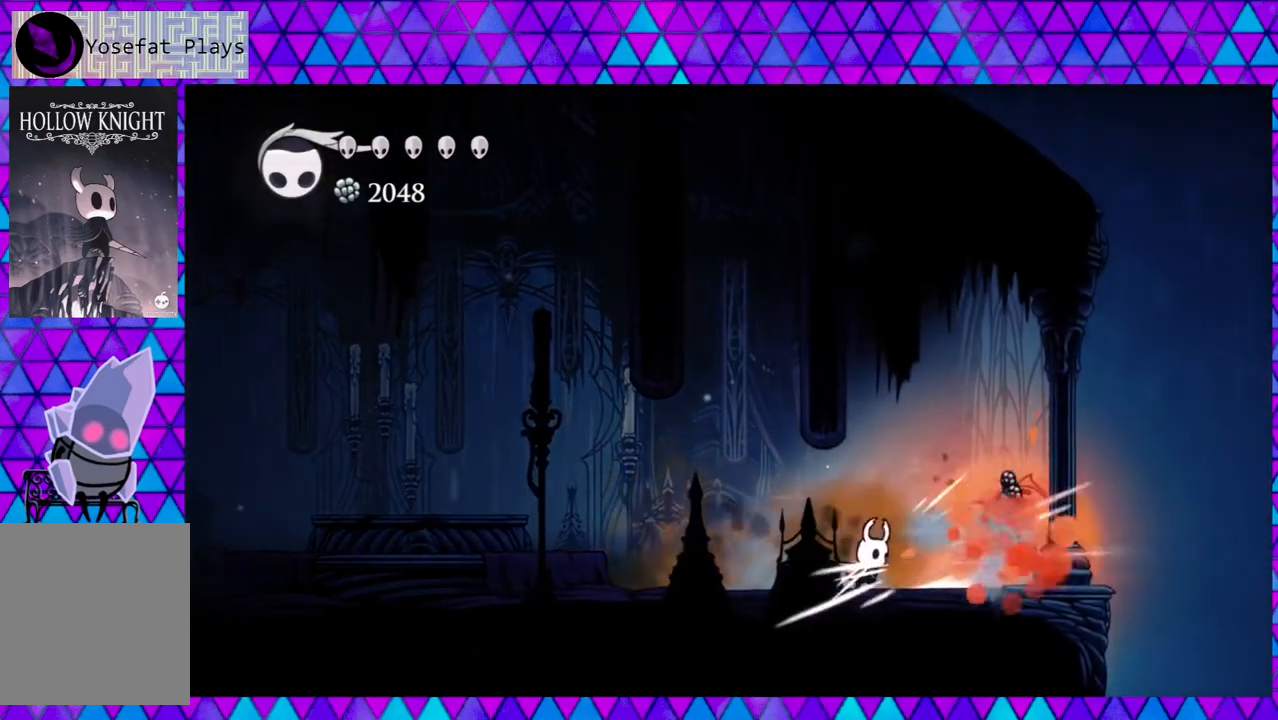
{"buttons": ["DPAD_RIGHT"], "left_stick": "center", "right_stick": "center", "events": [[250, "Y", "down"], [417, "Y", "up"], [500, "DPAD_RIGHT", "down"]]}
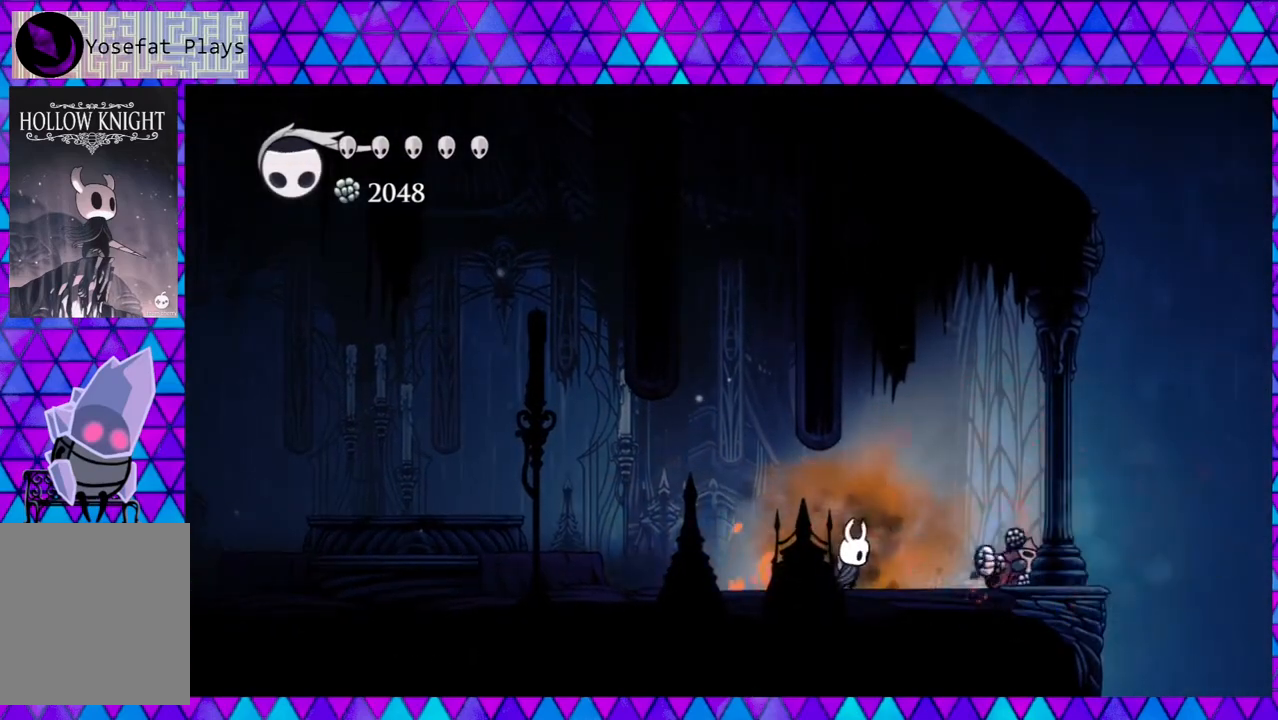
{"buttons": ["R2"], "left_stick": "center", "right_stick": "center", "events": [[233, "R2", "down"], [500, "DPAD_RIGHT", "up"]]}
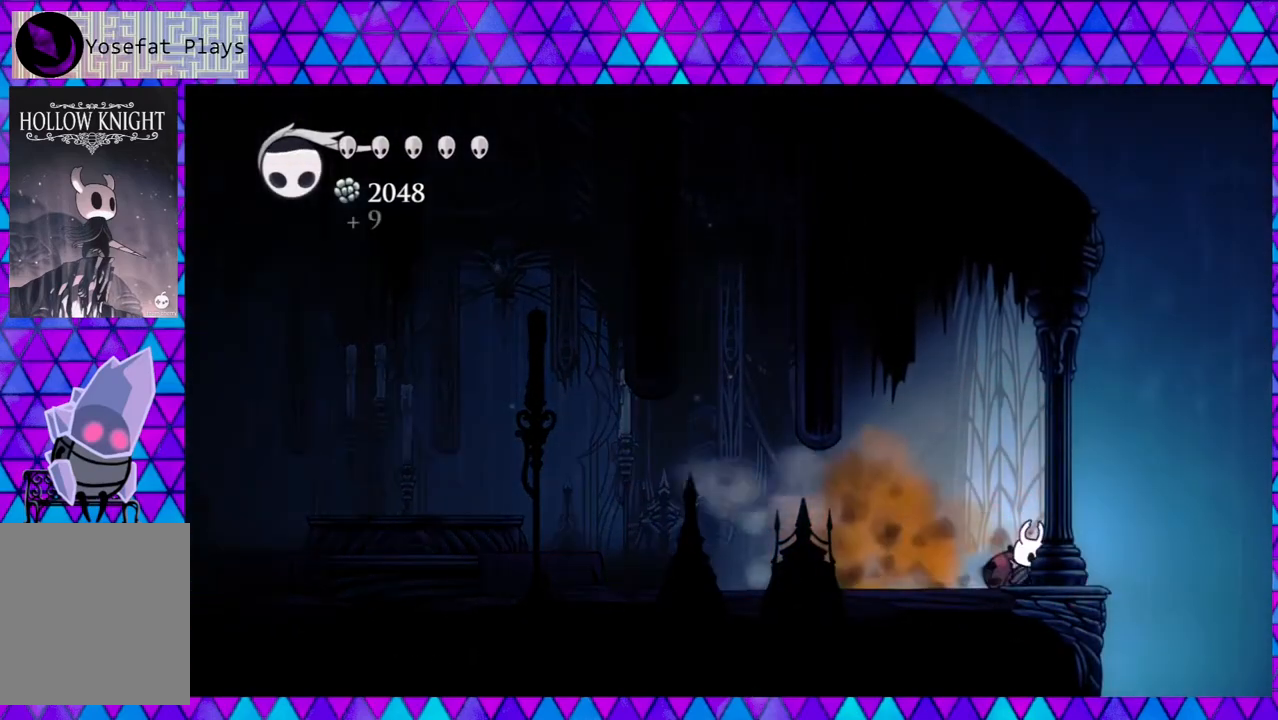
{"buttons": ["R2", "DPAD_LEFT"], "left_stick": "center", "right_stick": "center", "events": [[33, "R2", "up"], [100, "DPAD_LEFT", "down"], [300, "R2", "down"]]}
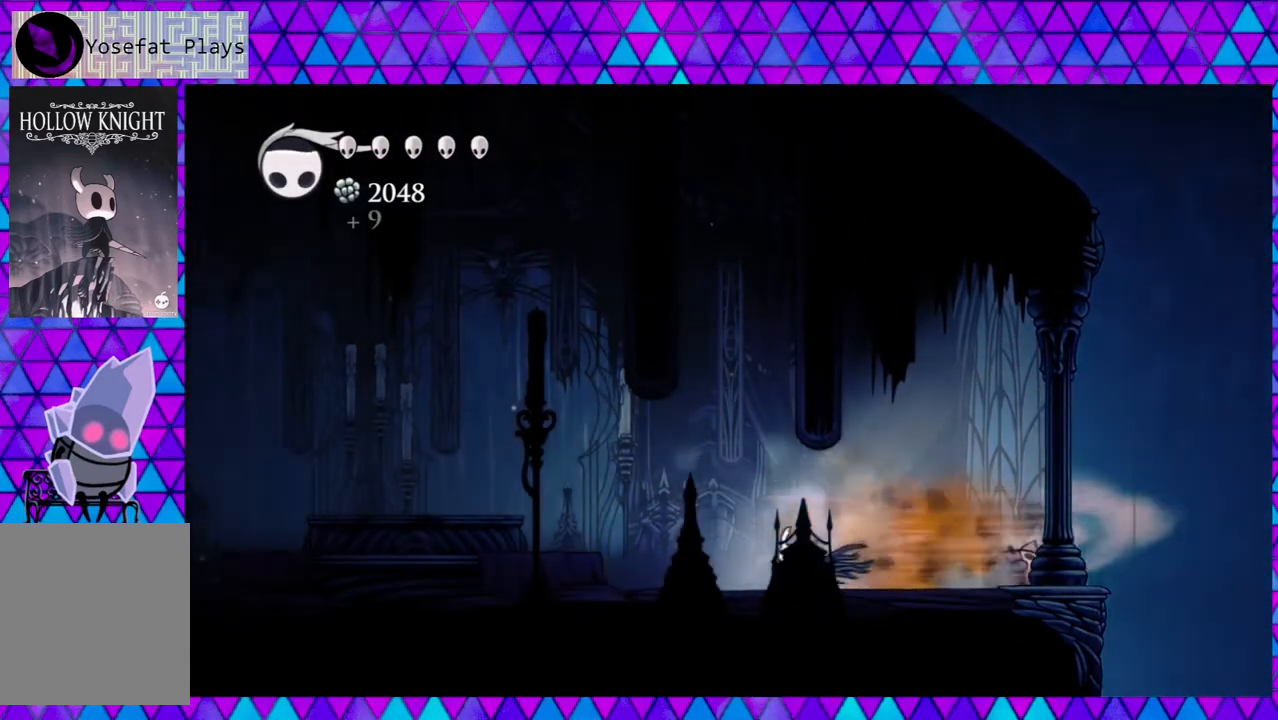
{"buttons": ["B", "DPAD_LEFT"], "left_stick": "center", "right_stick": "center", "events": [[233, "R2", "up"], [317, "B", "down"]]}
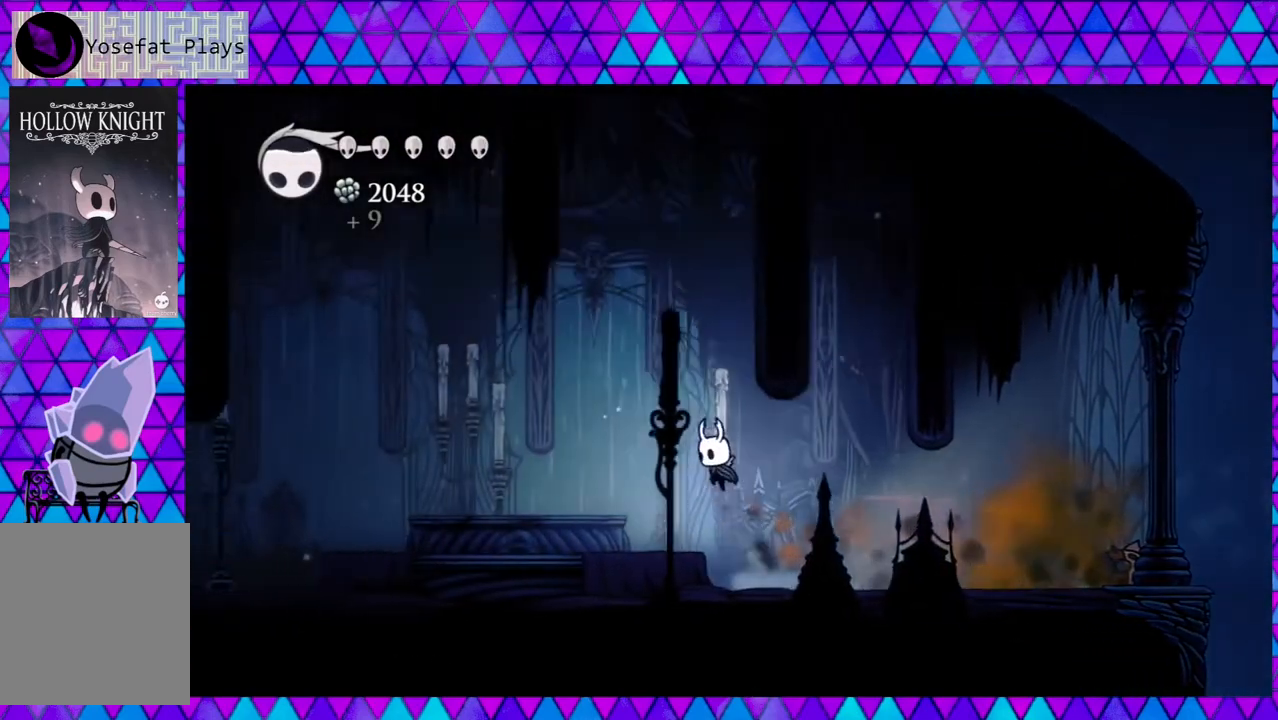
{"buttons": ["R2", "DPAD_LEFT"], "left_stick": "center", "right_stick": "center", "events": [[167, "B", "up"], [183, "R2", "down"]]}
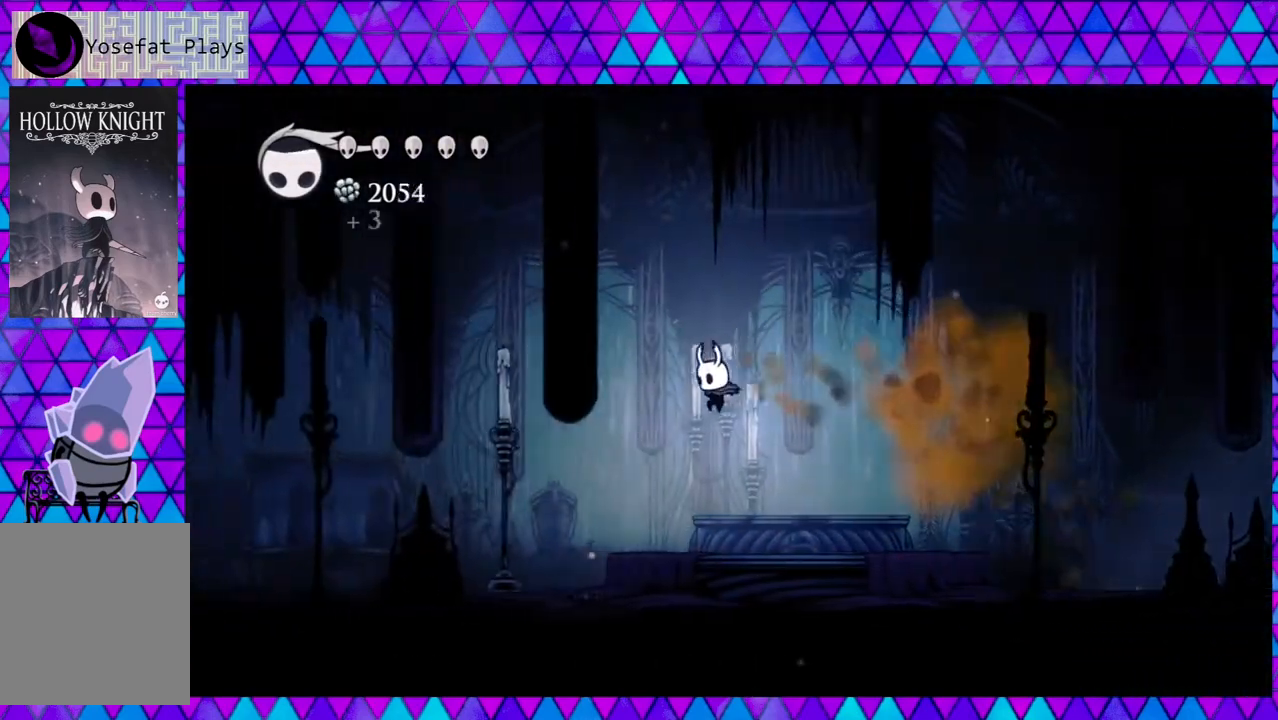
{"buttons": ["DPAD_LEFT"], "left_stick": "center", "right_stick": "center", "events": [[133, "R2", "up"]]}
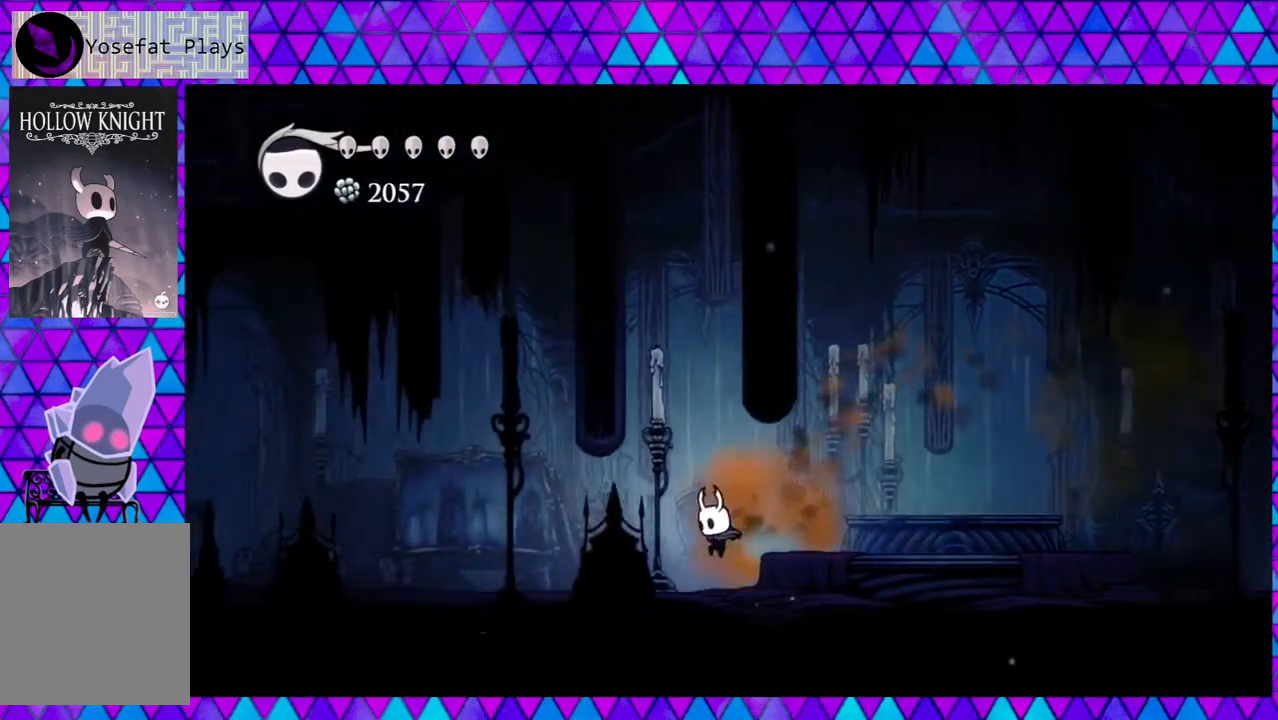
{"buttons": ["R2", "DPAD_LEFT"], "left_stick": "center", "right_stick": "center", "events": [[50, "R2", "down"]]}
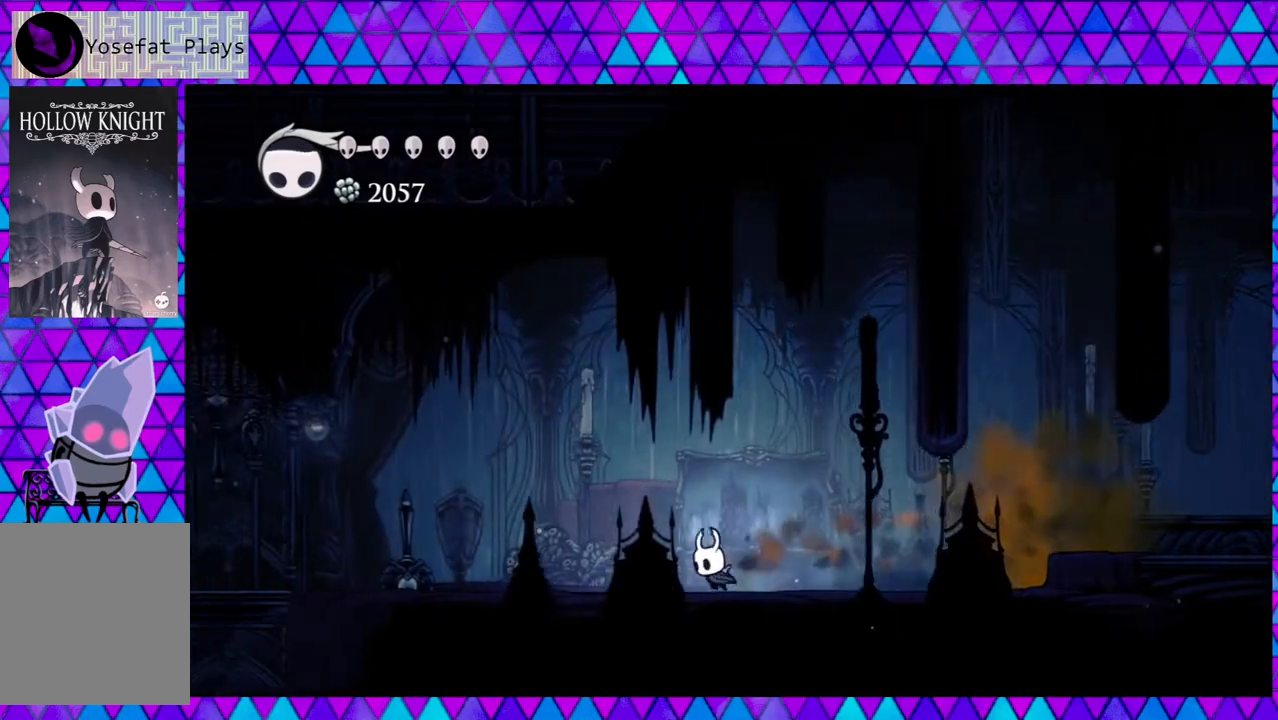
{"buttons": ["R2", "DPAD_LEFT"], "left_stick": "center", "right_stick": "center", "events": [[83, "R2", "up"], [433, "R2", "down"]]}
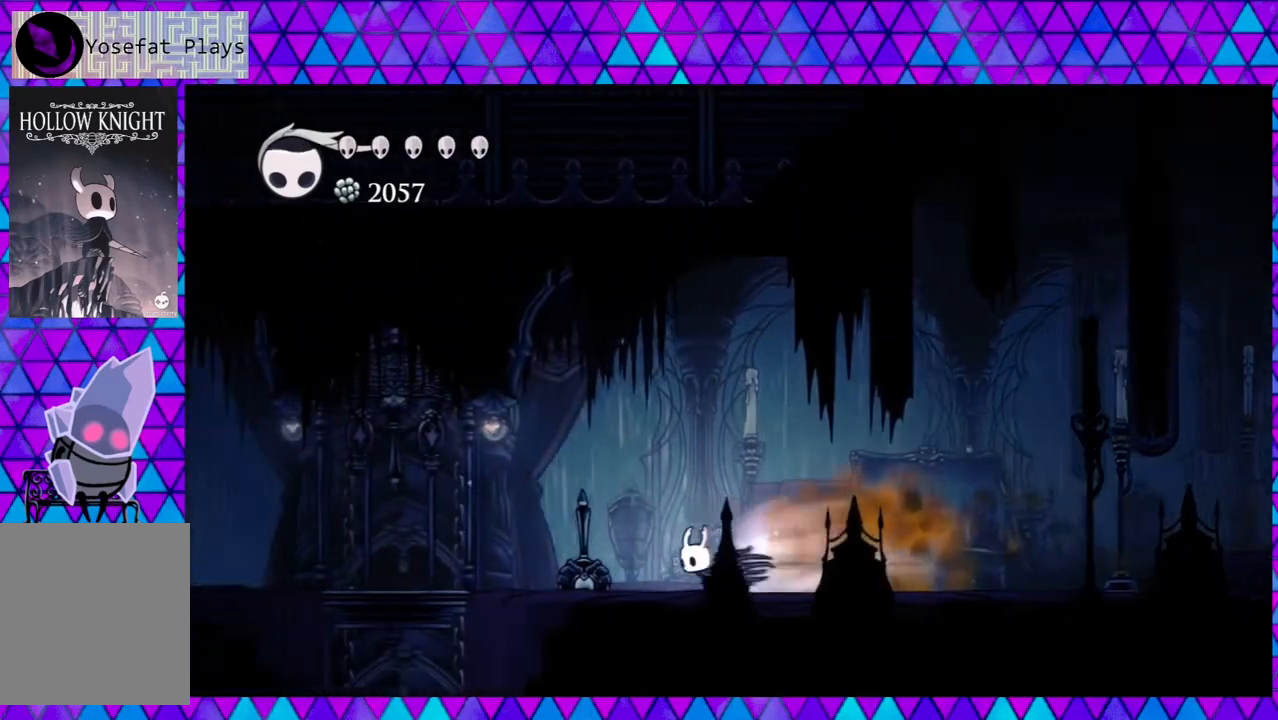
{"buttons": ["DPAD_LEFT"], "left_stick": "center", "right_stick": "center", "events": [[433, "R2", "up"]]}
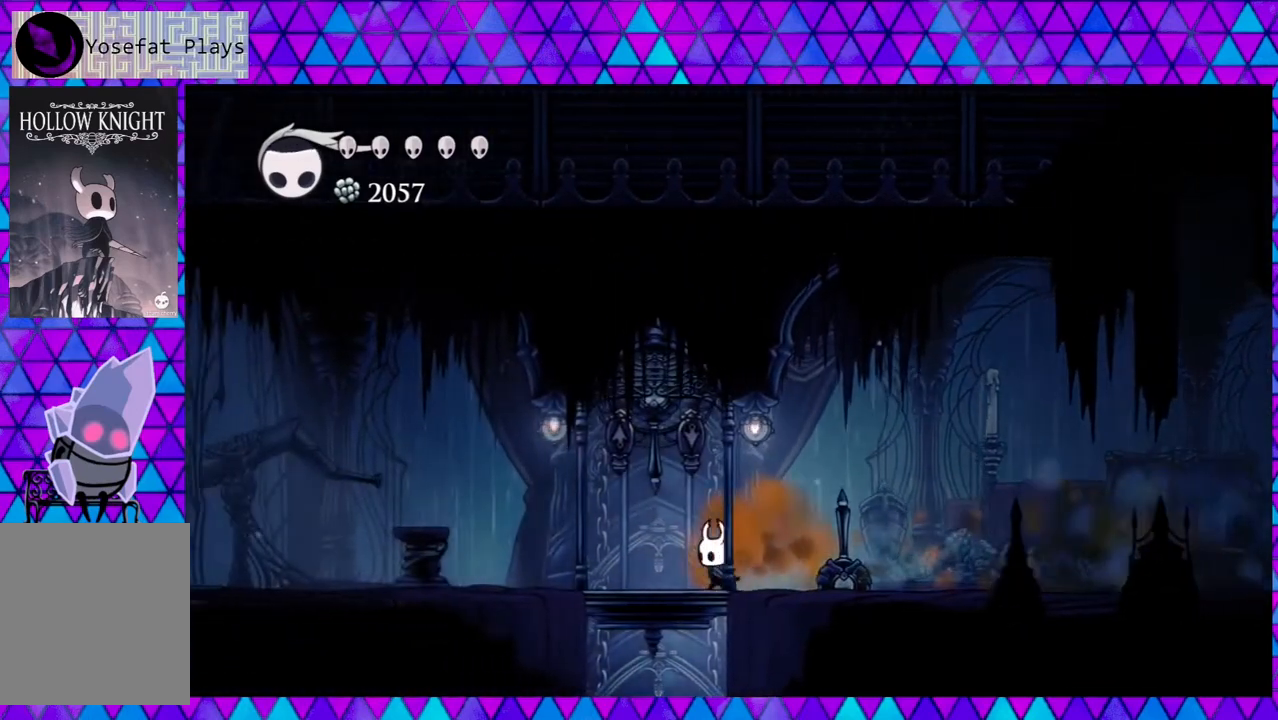
{"buttons": ["DPAD_LEFT"], "left_stick": "center", "right_stick": "center", "events": []}
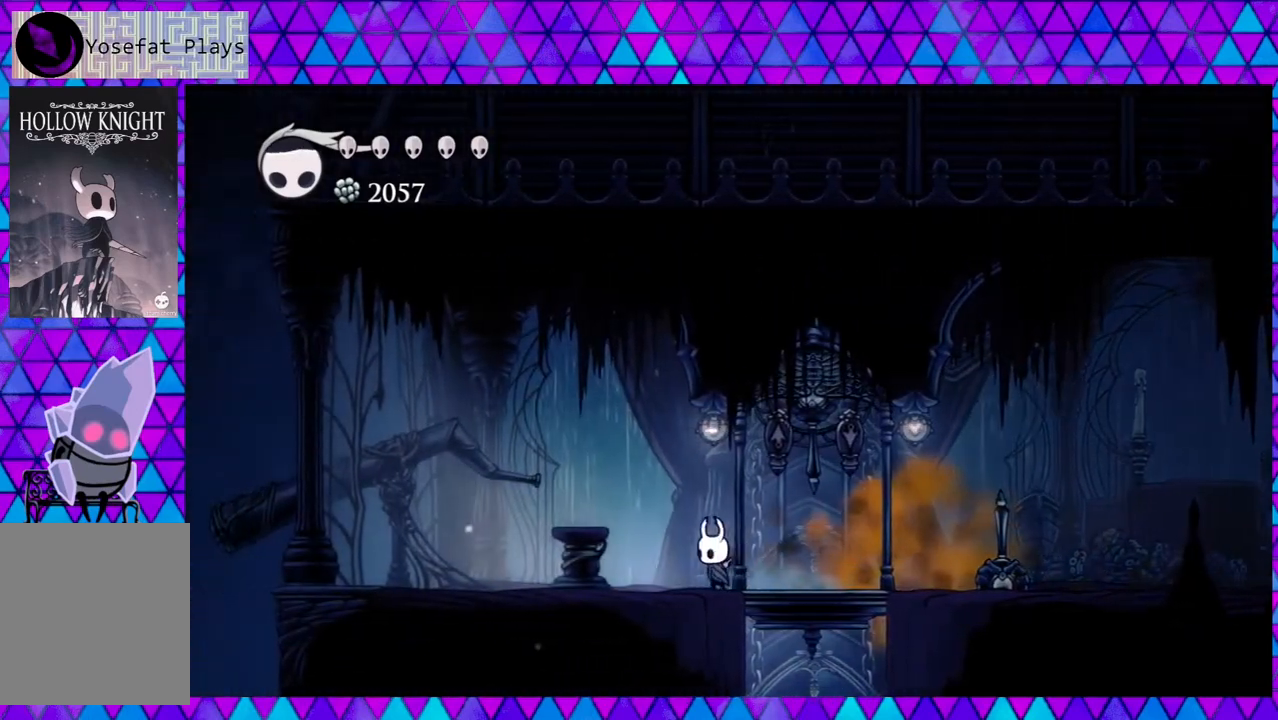
{"buttons": ["DPAD_LEFT"], "left_stick": "center", "right_stick": "center", "events": []}
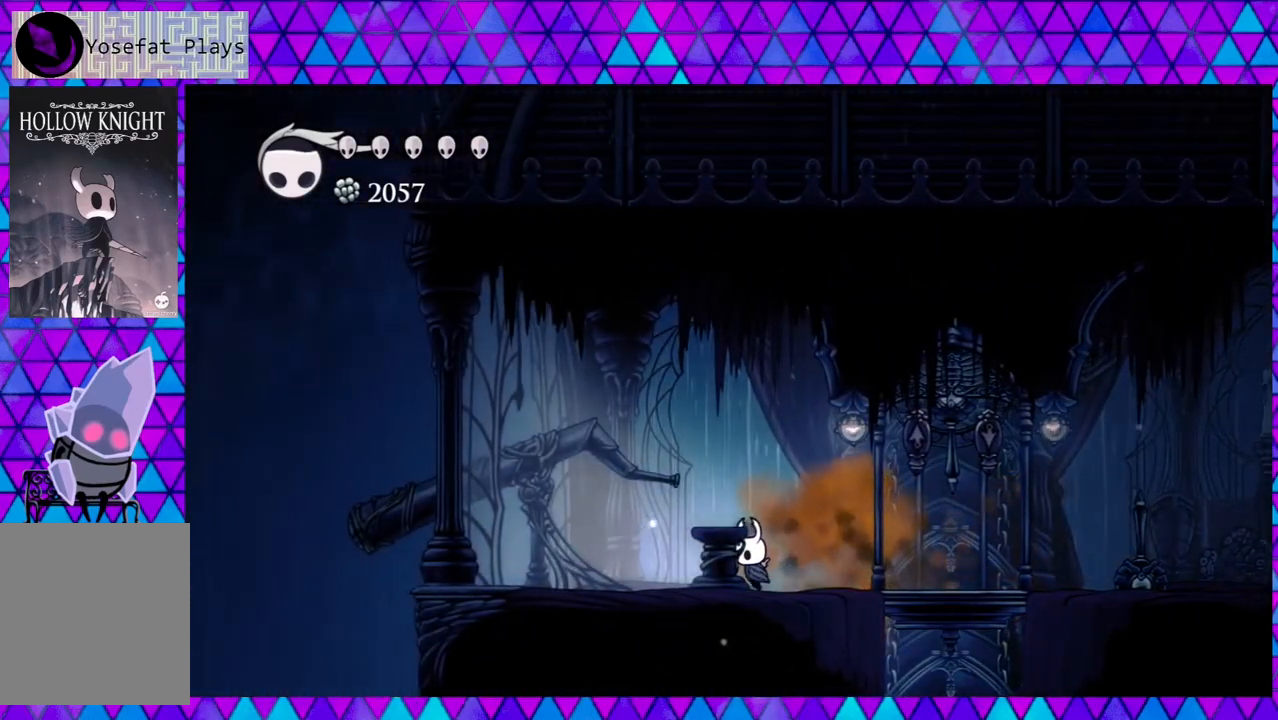
{"buttons": [], "left_stick": "center", "right_stick": "center", "events": [[67, "DPAD_LEFT", "up"], [267, "B", "down"], [400, "B", "up"]]}
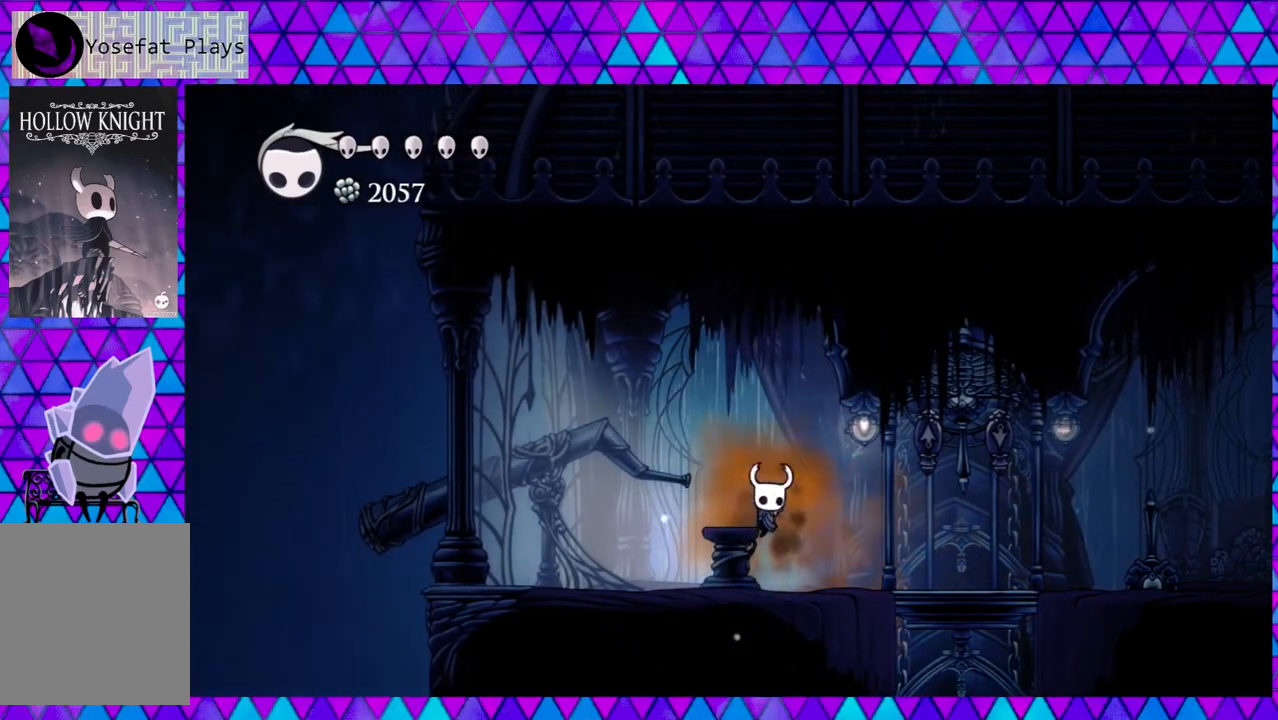
{"buttons": ["B"], "left_stick": "center", "right_stick": "center", "events": [[17, "DPAD_LEFT", "down"], [150, "DPAD_LEFT", "up"], [333, "B", "down"]]}
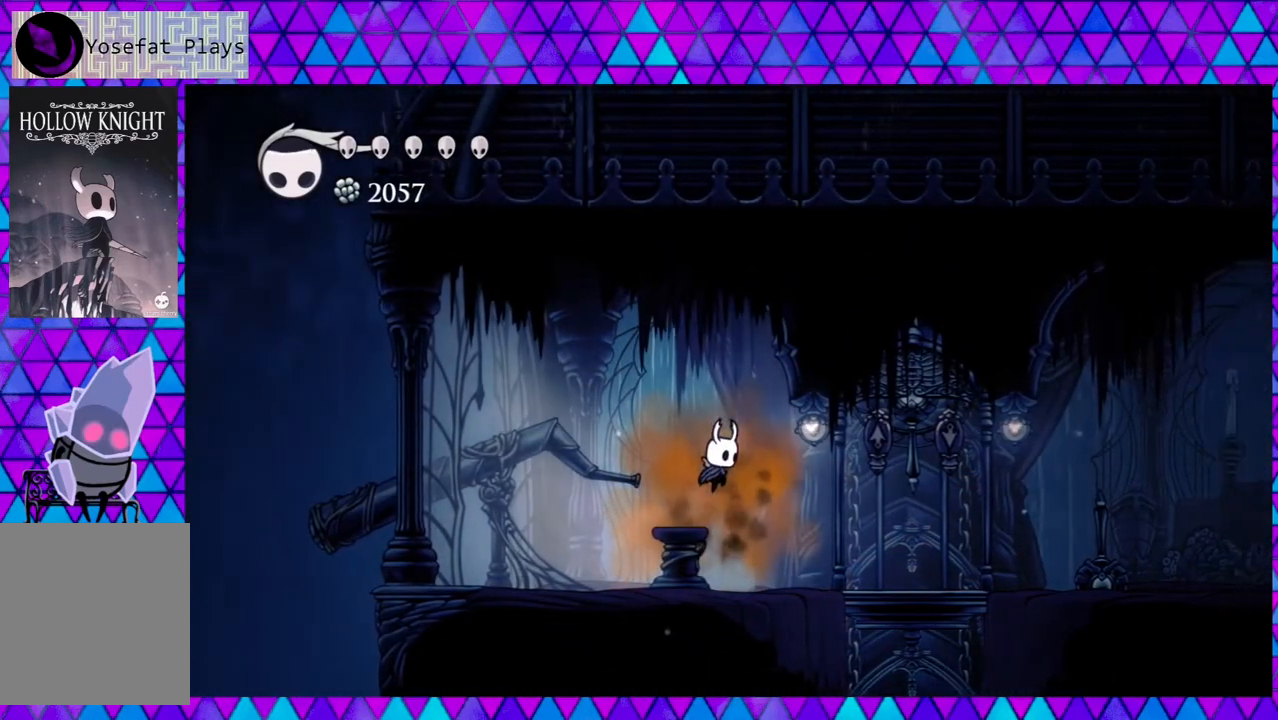
{"buttons": [], "left_stick": "center", "right_stick": "center", "events": [[17, "B", "up"], [67, "DPAD_LEFT", "down"], [167, "DPAD_LEFT", "up"]]}
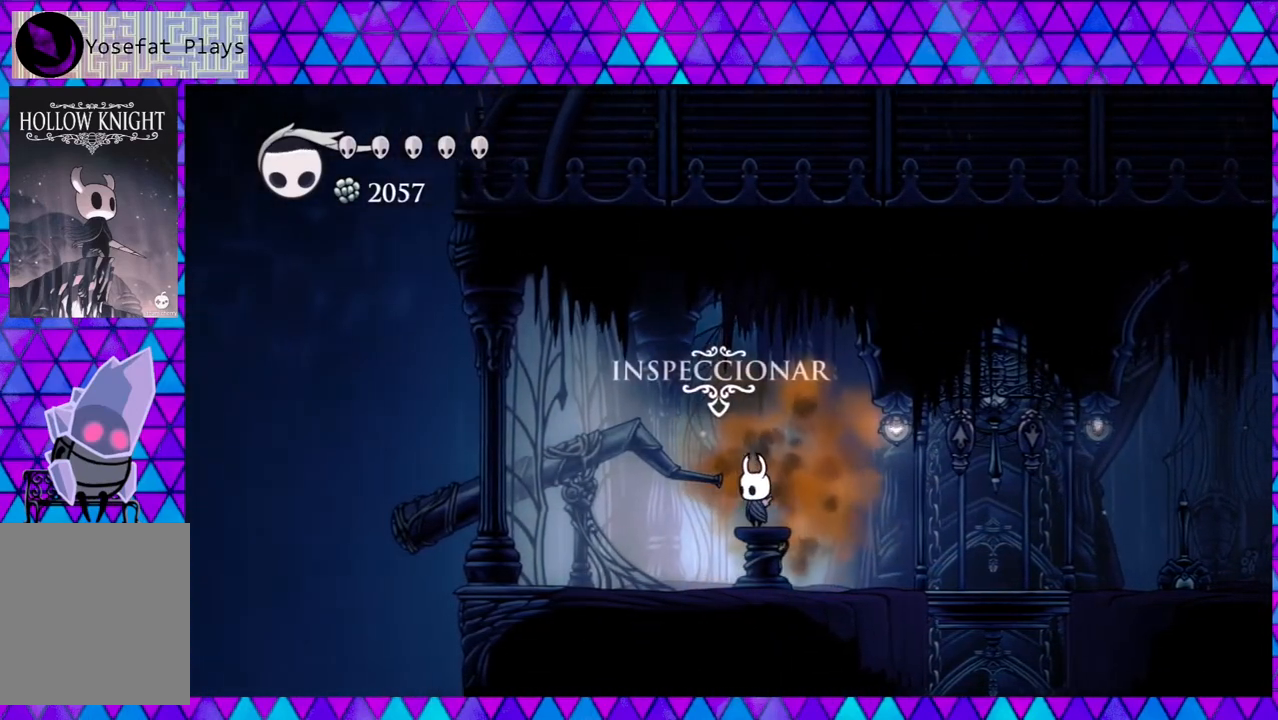
{"buttons": [], "left_stick": "center", "right_stick": "center", "events": [[267, "DPAD_UP", "down"], [350, "DPAD_UP", "up"]]}